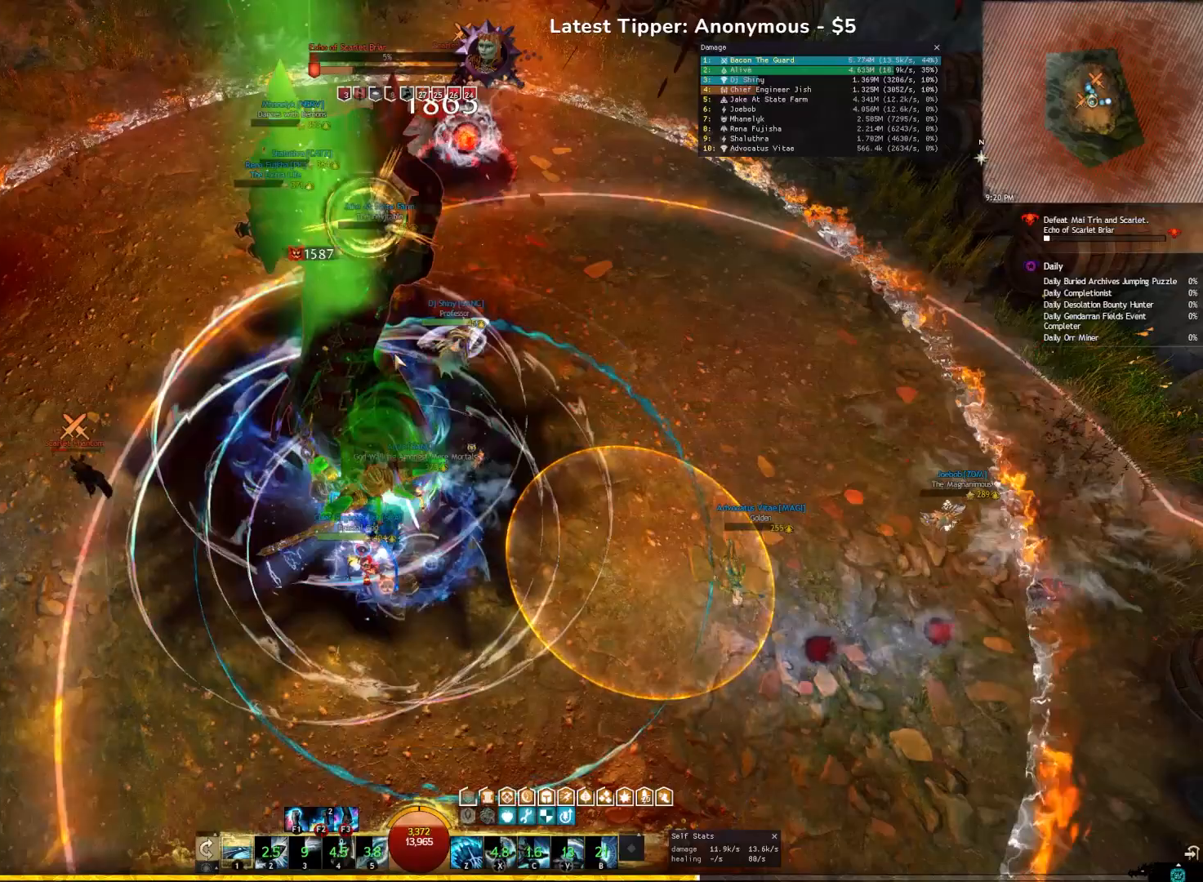
Gameplay with keyboard; each line is a JSON object with the keys held at the frame after it. "events" lists presses ("down") and releases ("up") of ".", "/", "0", "1", "2", "3", "4", "5", "6", "7", "8", "9", "a", "alt_l", "alt_r", "b", "backslash", "backspace", "c", "caps_lock", "comma", "ctrl_l", "ctrl_r", "d", "e", "escape", "f", "f1", "f10", "f11", "f12", "f2", "f3", "f4", "f5", "f6", "f7", "f8", "f9", "g", "h", "i", "j", "k", "l", "lbracket", "m", "minus", "n", "o", "p", "q", "quote", "r", "rbracket", "return", "s", "semicolon", "shift_l", "shift_r", "space", "super", "t", "tab", "tilde", "u", "v", "w", "x", "y" and "z" between this image and that frame as [ms after this image, input, new state], when the widget could be followed in between. No other keys are recorded. Mouse input is not recorded. Not read: equals.
{"keys": ["a"], "events": [[67, "f1", "up"], [400, "a", "down"]]}
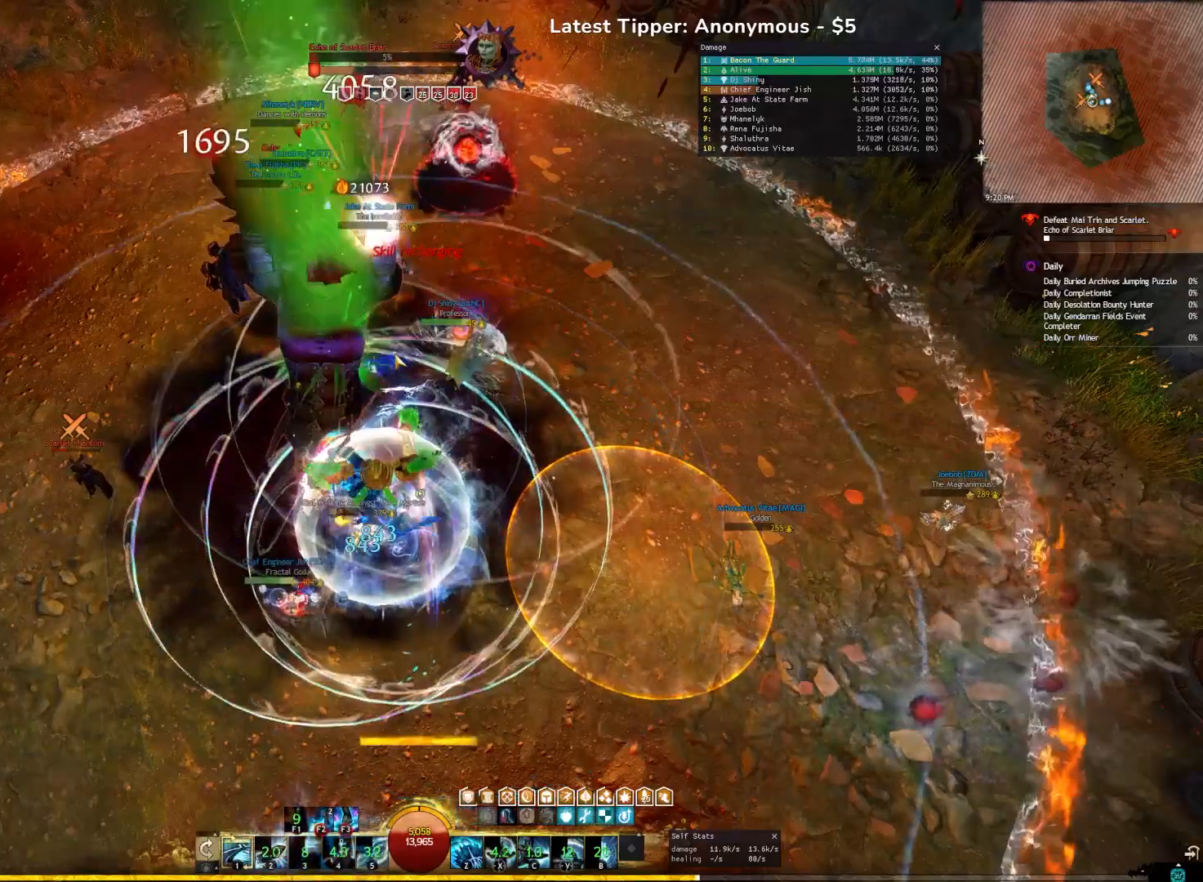
{"keys": ["r", "s"], "events": [[133, "a", "up"], [300, "s", "down"], [417, "r", "down"]]}
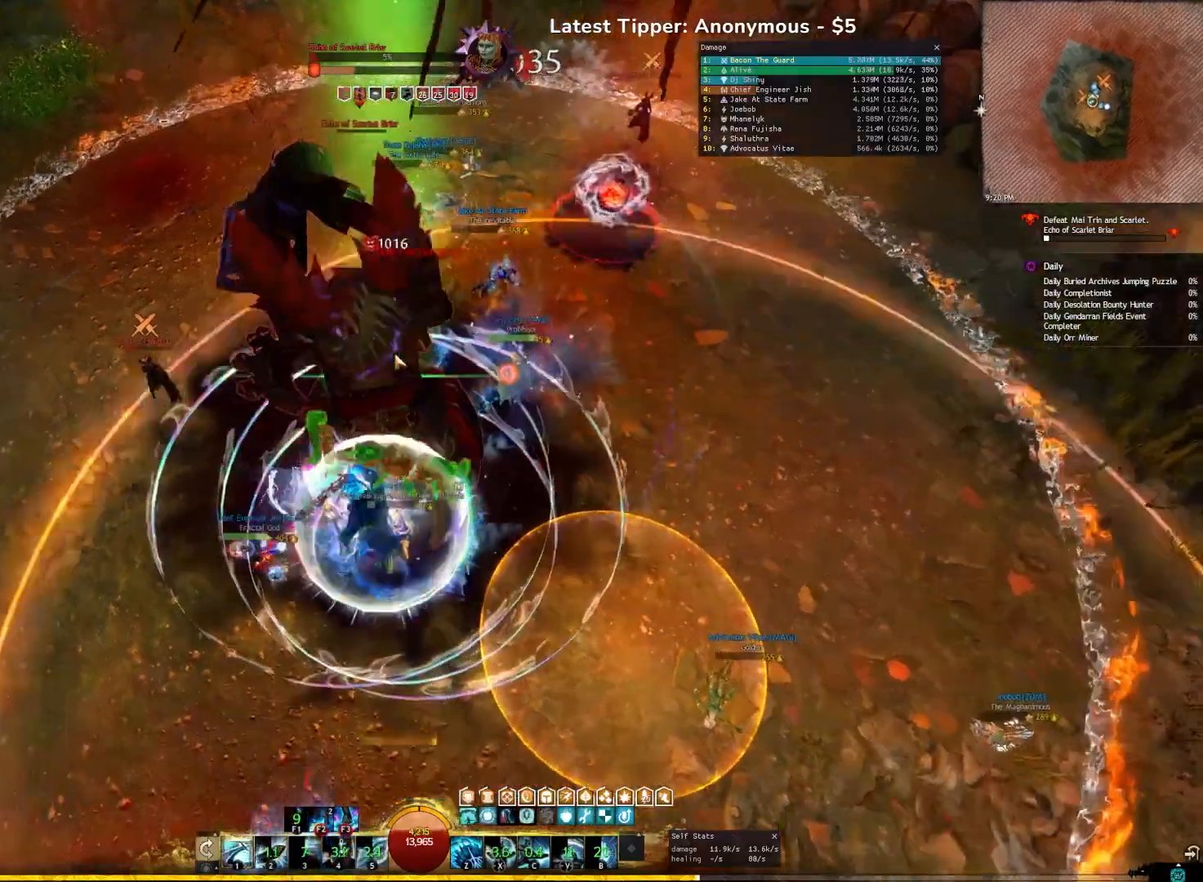
{"keys": ["w"], "events": [[17, "r", "up"], [83, "r", "down"], [200, "s", "up"], [250, "r", "up"], [350, "w", "down"]]}
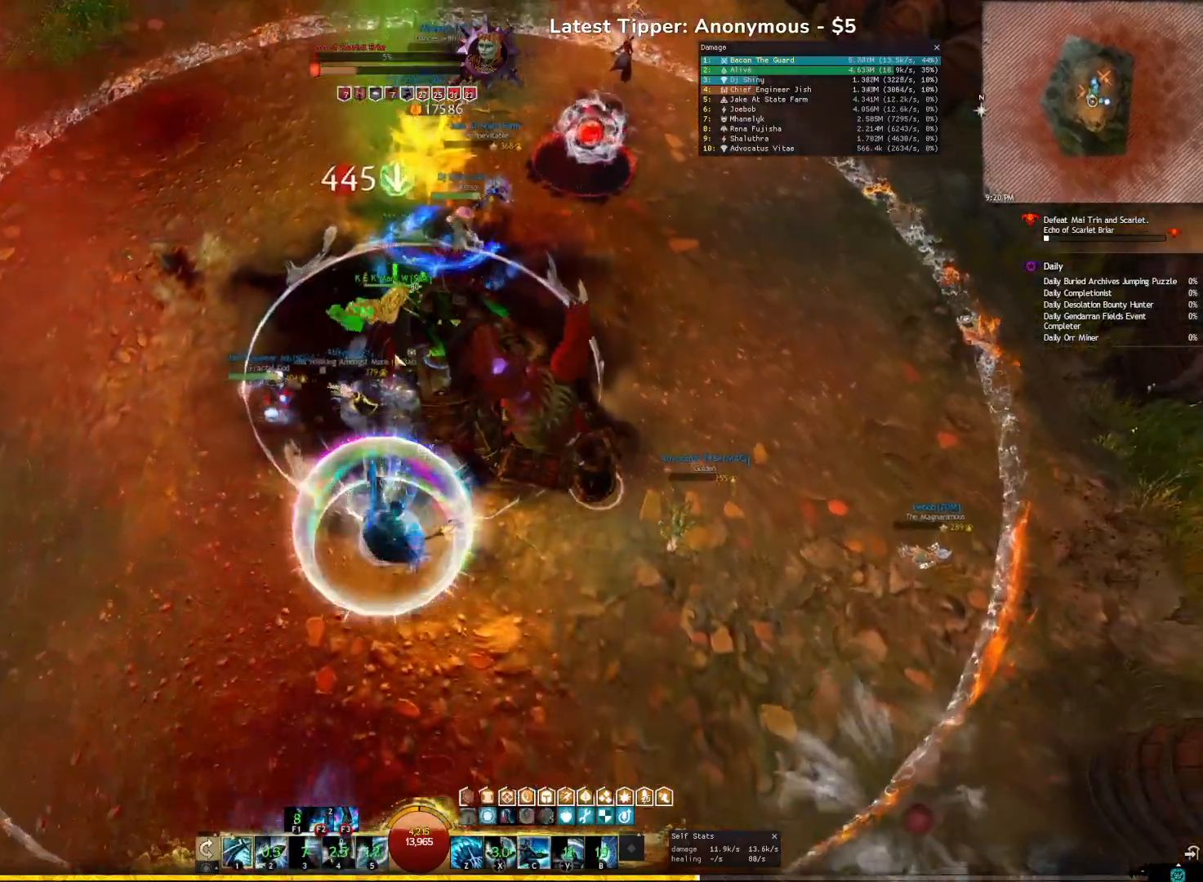
{"keys": ["w"], "events": [[233, "space", "down"], [417, "space", "up"]]}
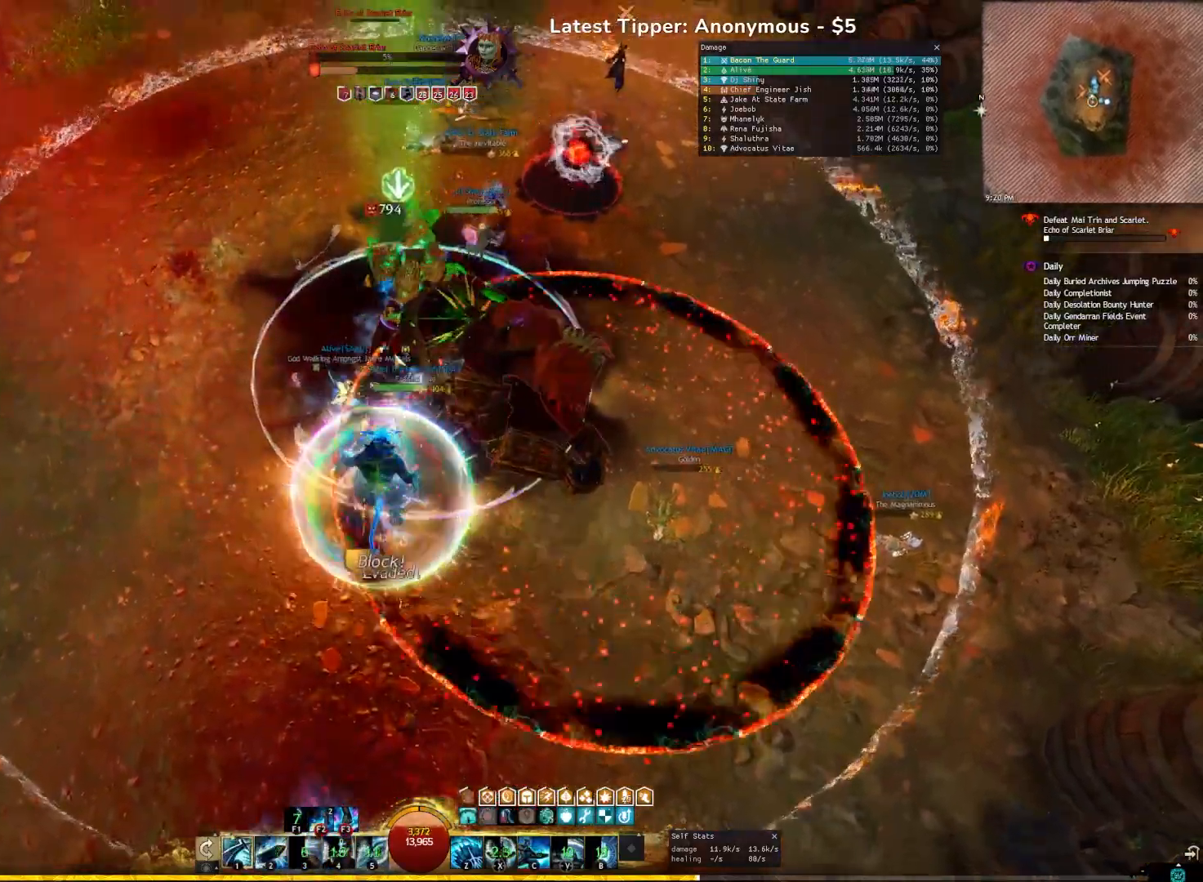
{"keys": [], "events": [[350, "w", "up"]]}
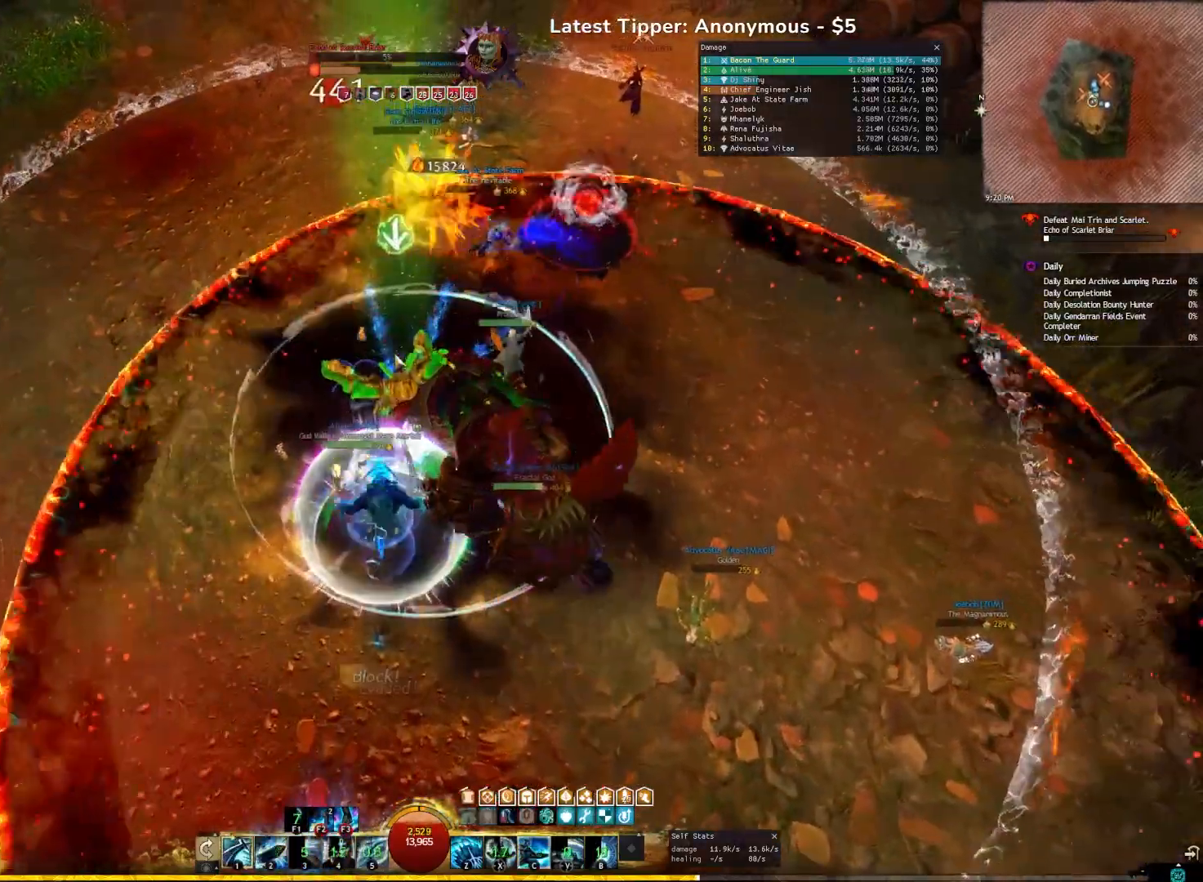
{"keys": ["2"], "events": [[17, "w", "down"], [183, "tilde", "down"], [250, "w", "up"], [267, "tilde", "up"], [417, "2", "down"]]}
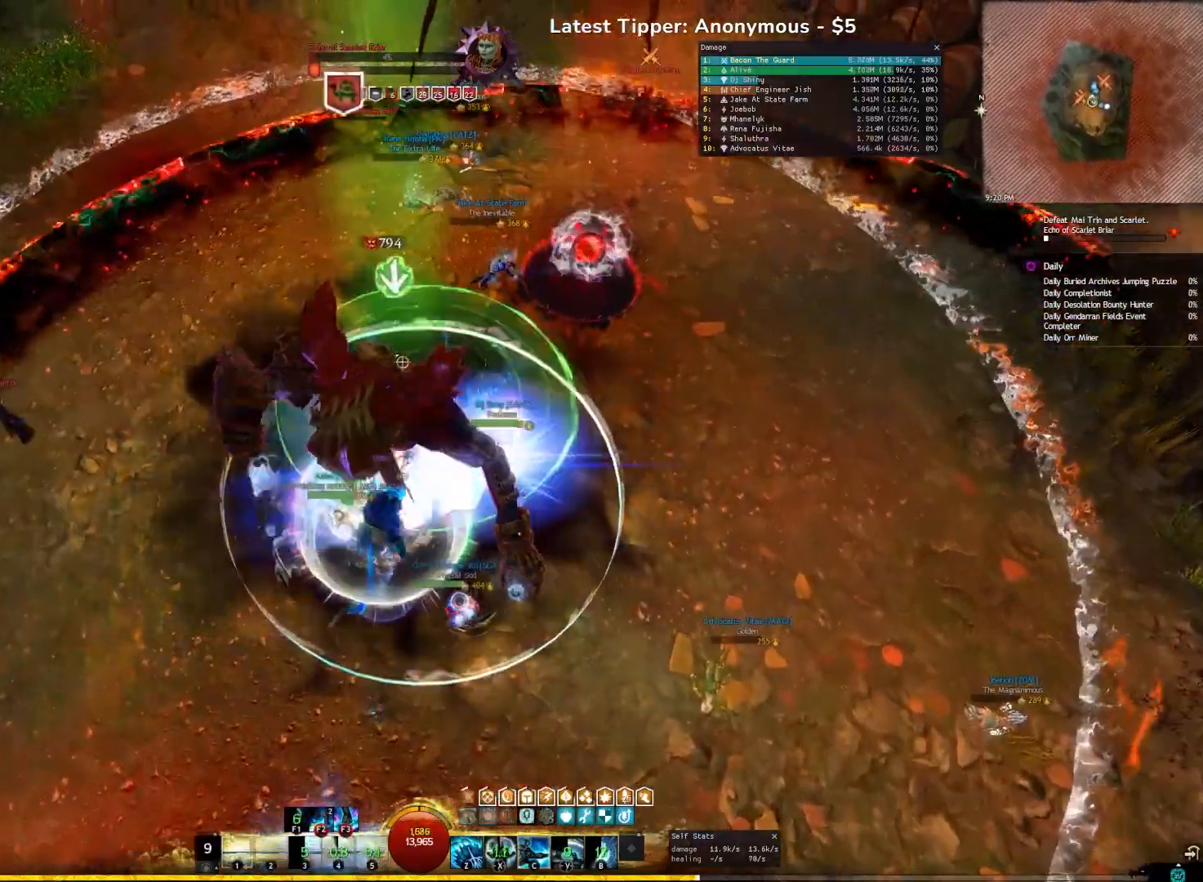
{"keys": ["4"], "events": [[17, "2", "up"], [67, "2", "down"], [183, "2", "up"], [217, "2", "down"], [350, "2", "up"], [400, "4", "down"]]}
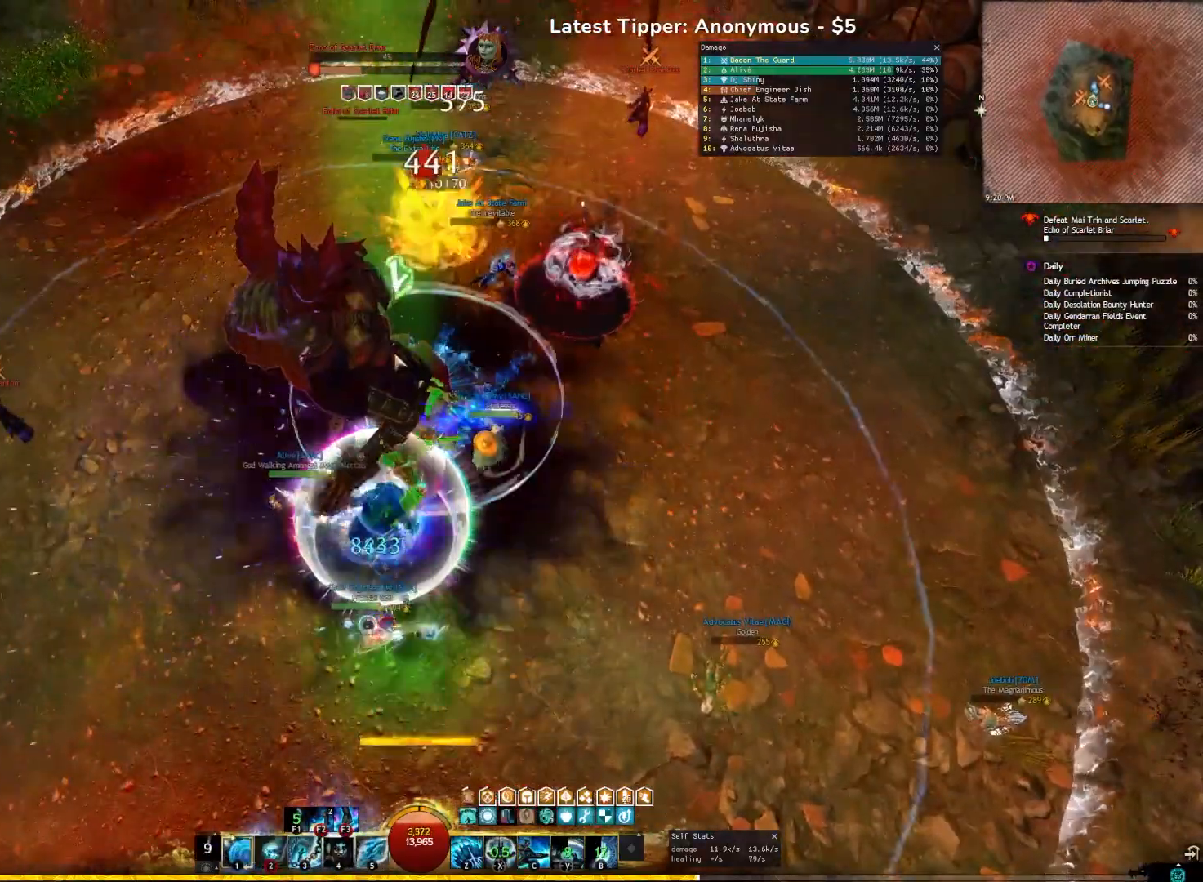
{"keys": ["4"], "events": [[33, "4", "up"], [83, "4", "down"], [217, "4", "up"], [283, "4", "down"]]}
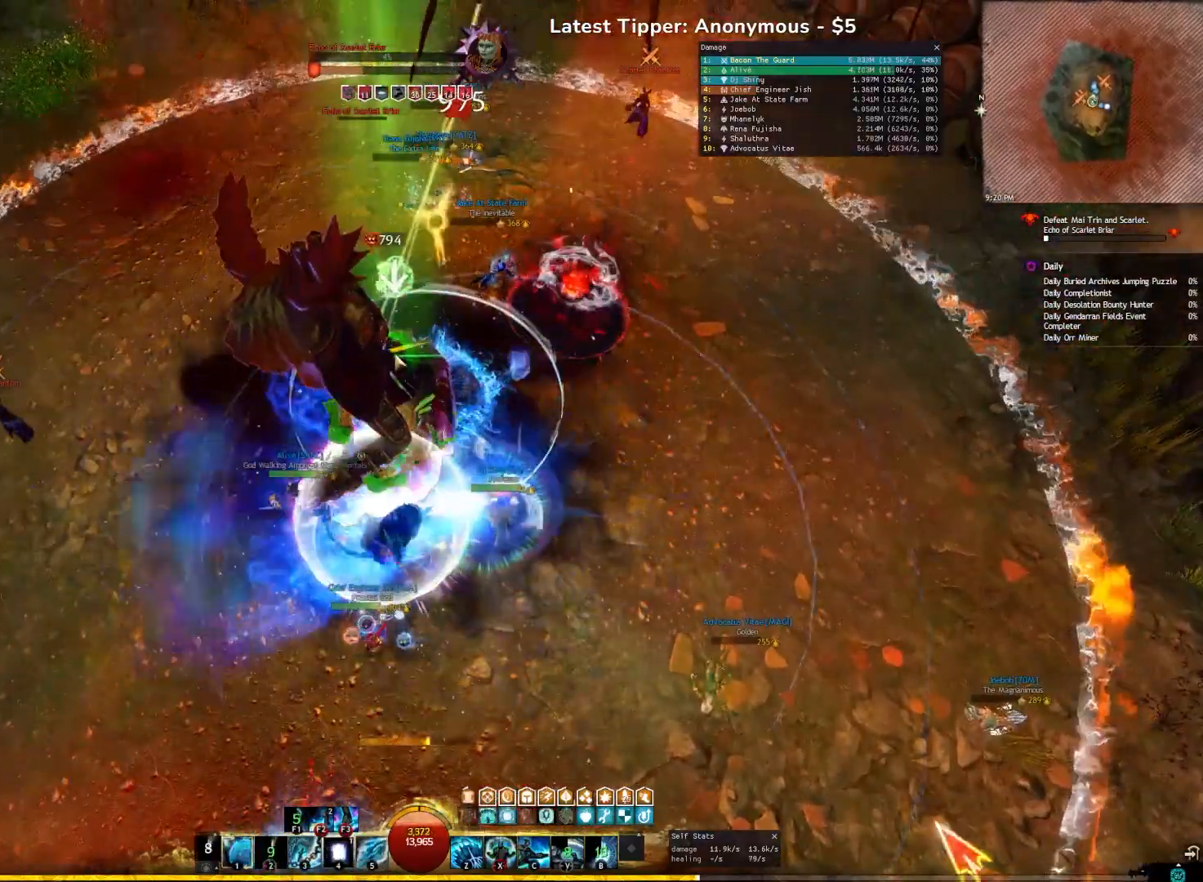
{"keys": ["5"], "events": [[183, "3", "down"], [183, "4", "up"], [317, "3", "up"], [367, "5", "down"]]}
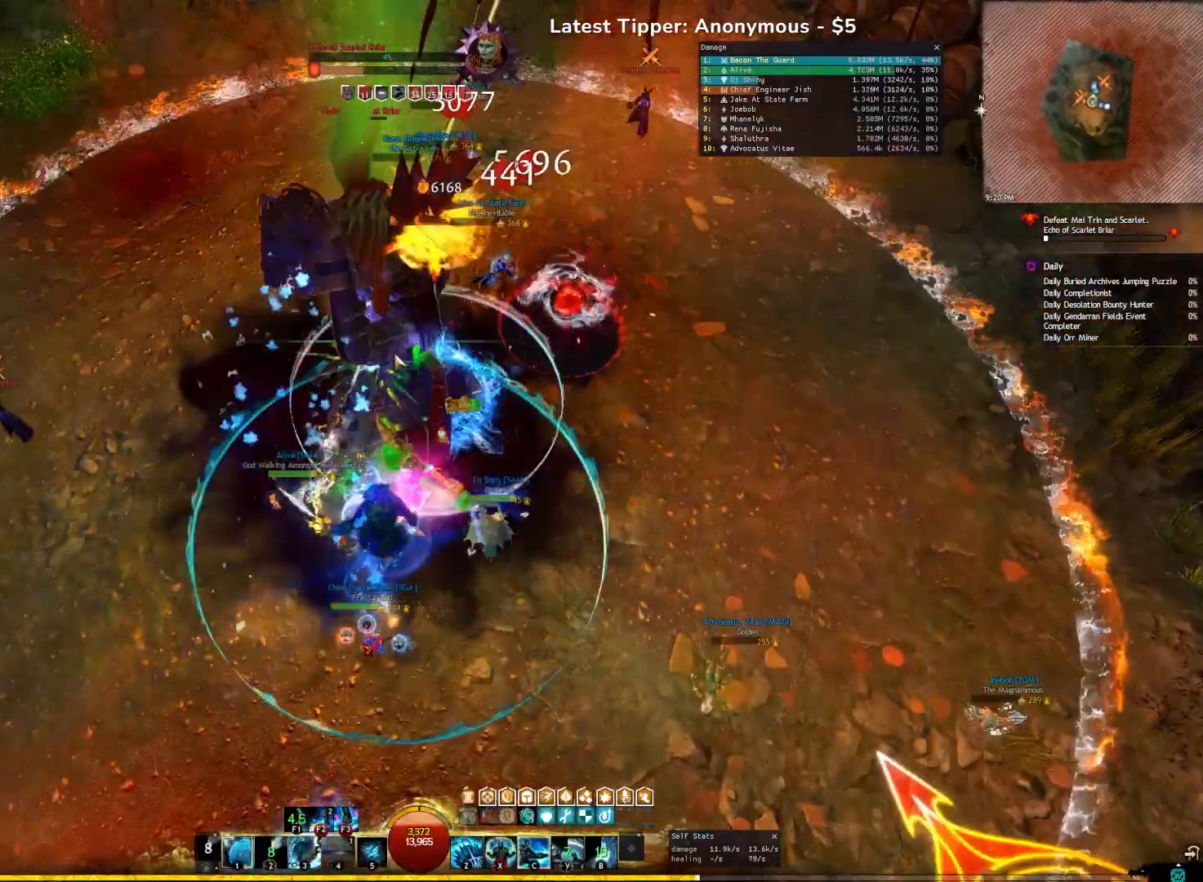
{"keys": ["5", "w"], "events": [[50, "5", "up"], [117, "w", "down"], [467, "5", "down"]]}
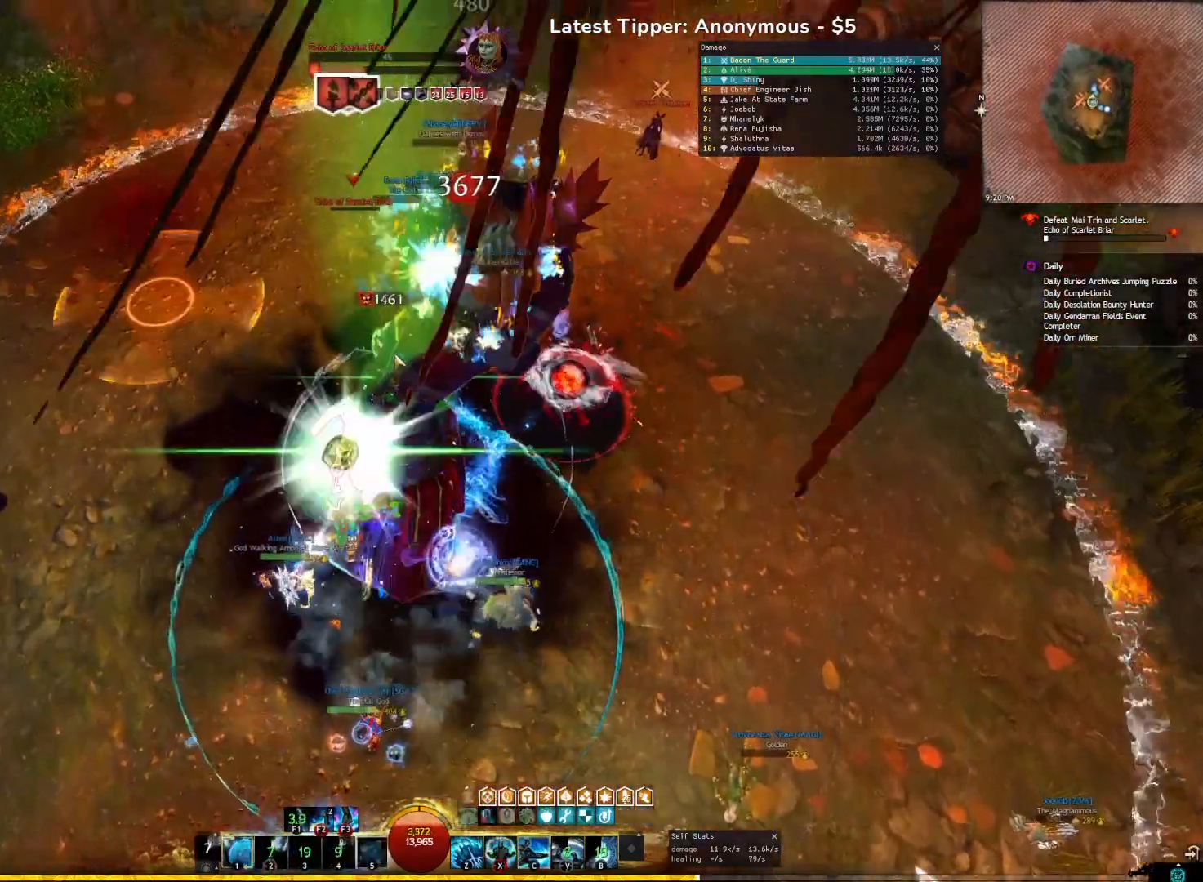
{"keys": ["d"], "events": [[33, "w", "up"], [100, "5", "up"], [150, "w", "down"], [350, "d", "down"], [417, "w", "up"]]}
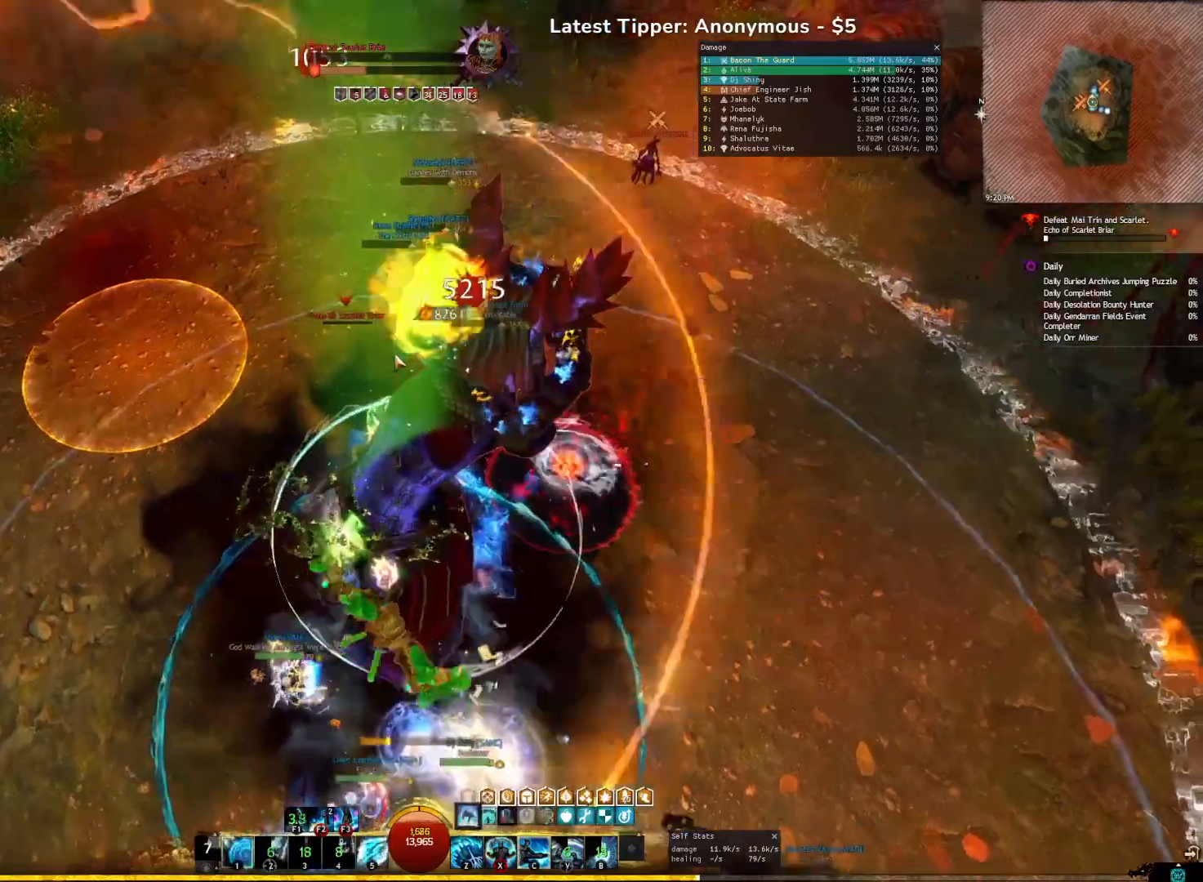
{"keys": ["d", "s"], "events": [[183, "s", "down"]]}
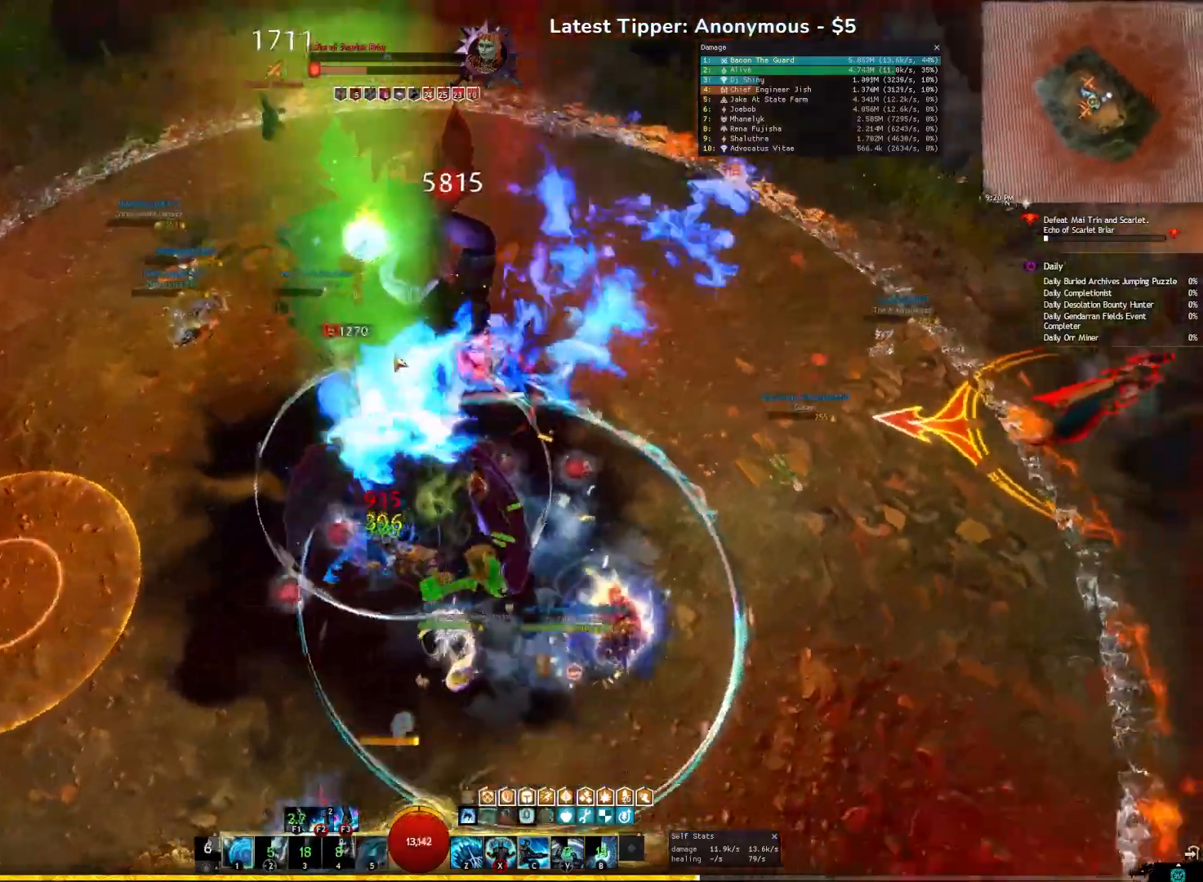
{"keys": ["s"], "events": [[17, "d", "up"]]}
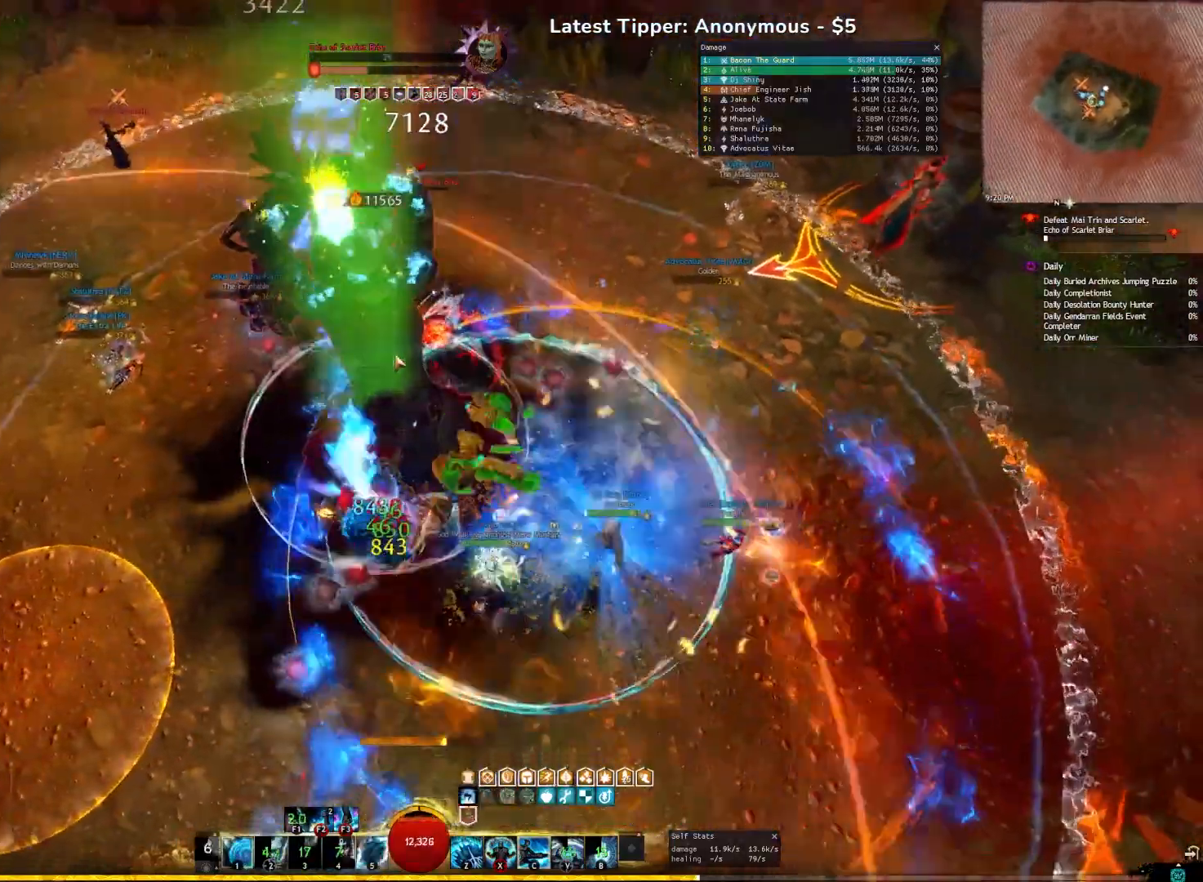
{"keys": ["s"], "events": []}
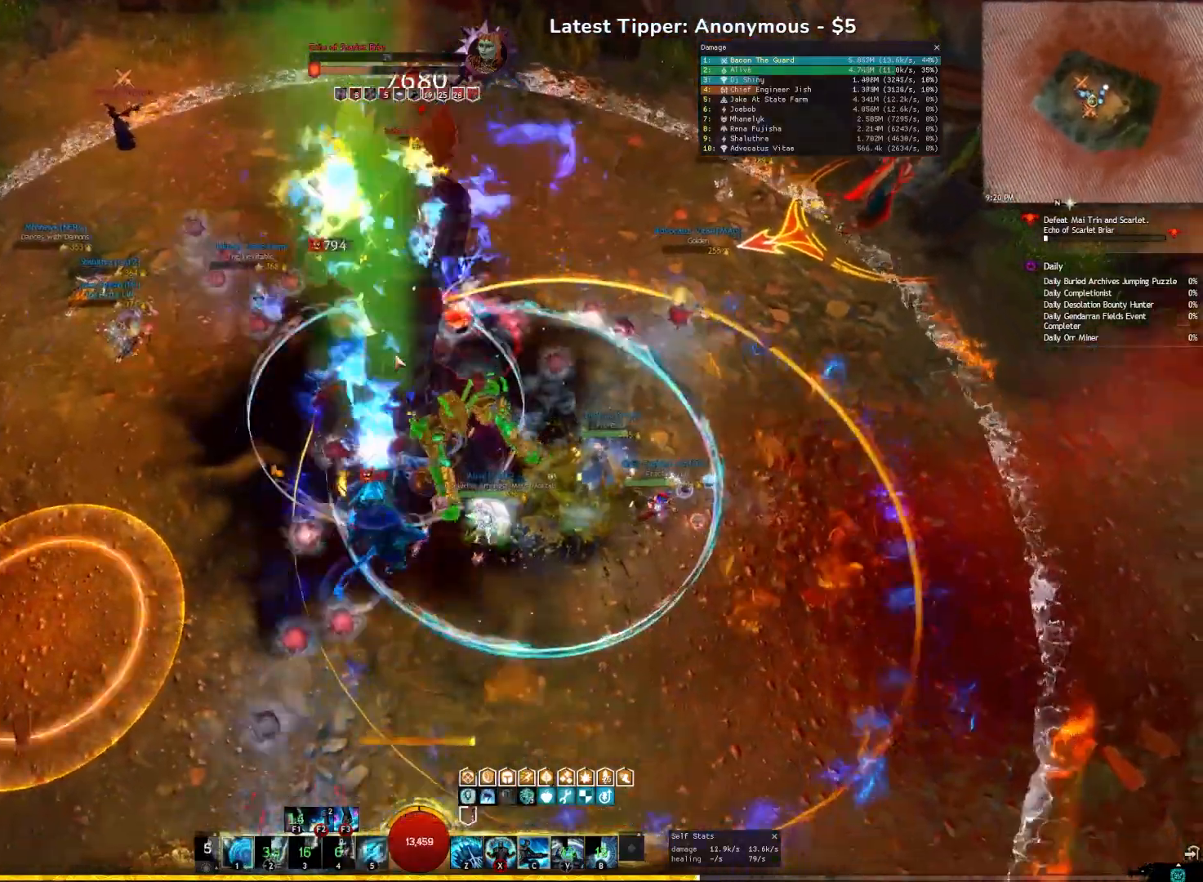
{"keys": ["e"], "events": [[350, "s", "up"], [367, "e", "down"]]}
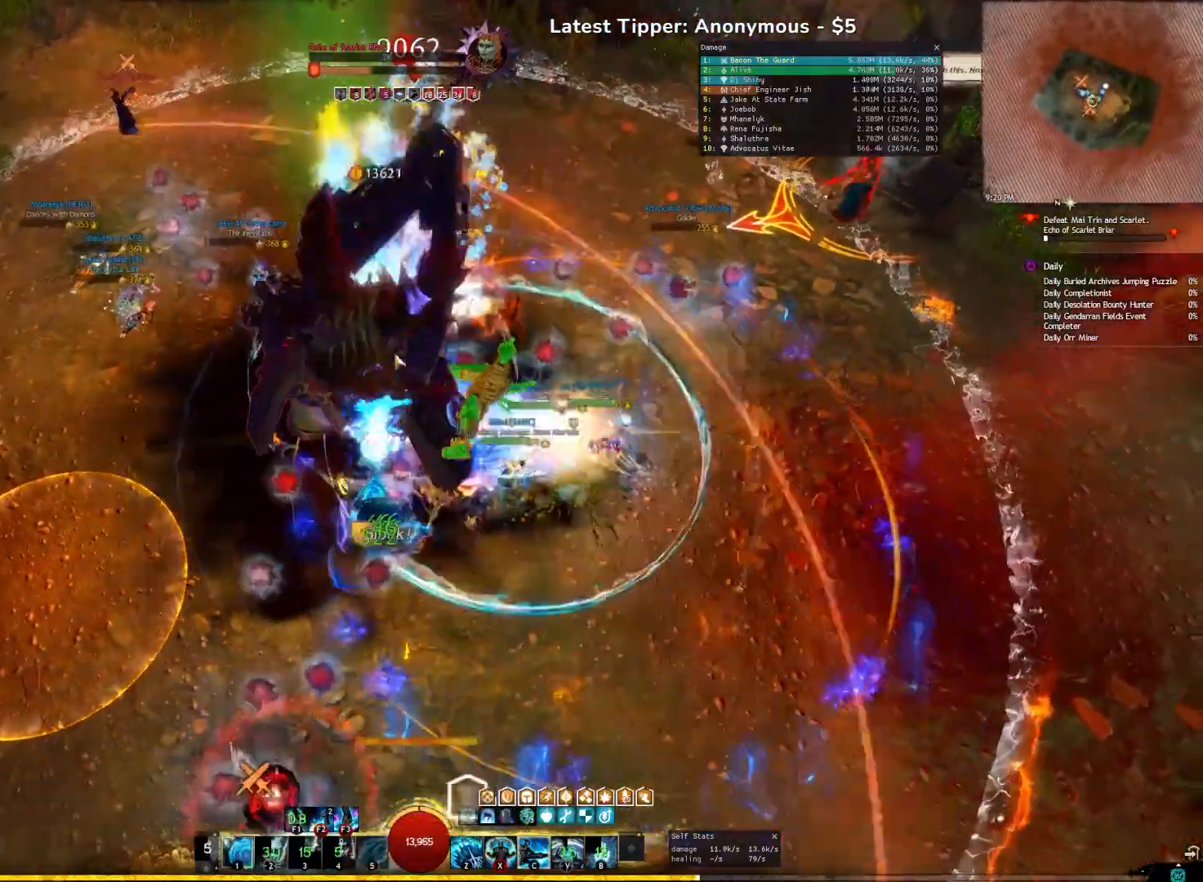
{"keys": ["a"], "events": [[400, "a", "down"], [467, "e", "up"]]}
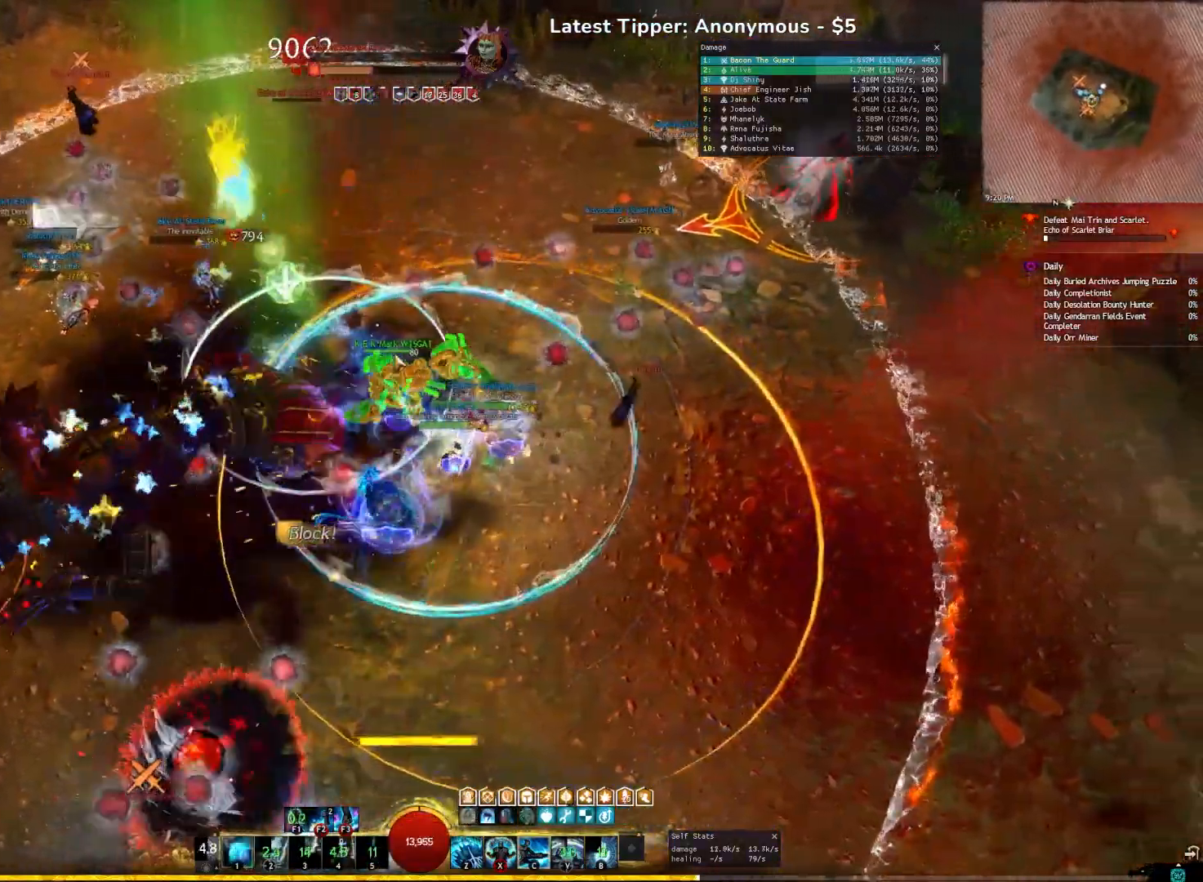
{"keys": ["e"], "events": [[200, "space", "down"], [300, "e", "down"], [333, "a", "up"], [367, "space", "up"]]}
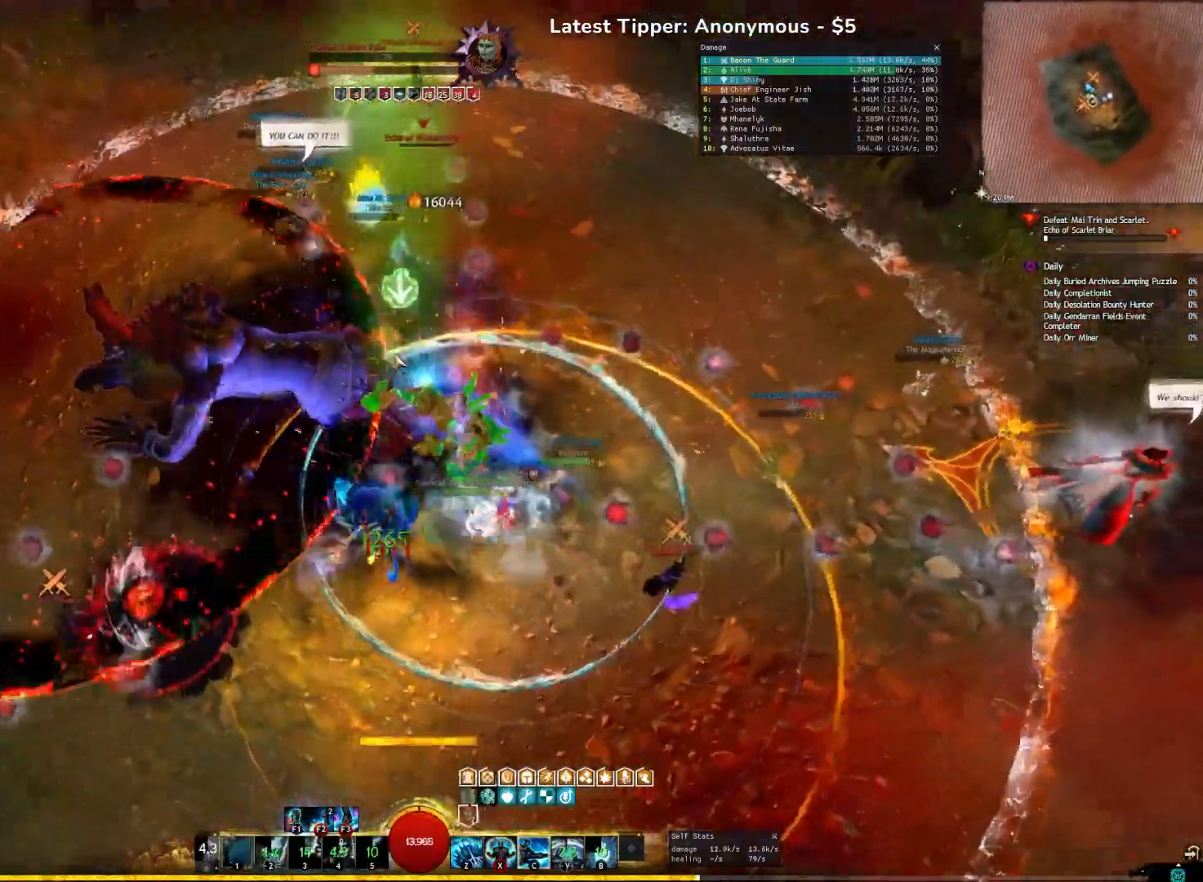
{"keys": ["q", "space"], "events": [[267, "q", "down"], [317, "e", "up"], [483, "space", "down"]]}
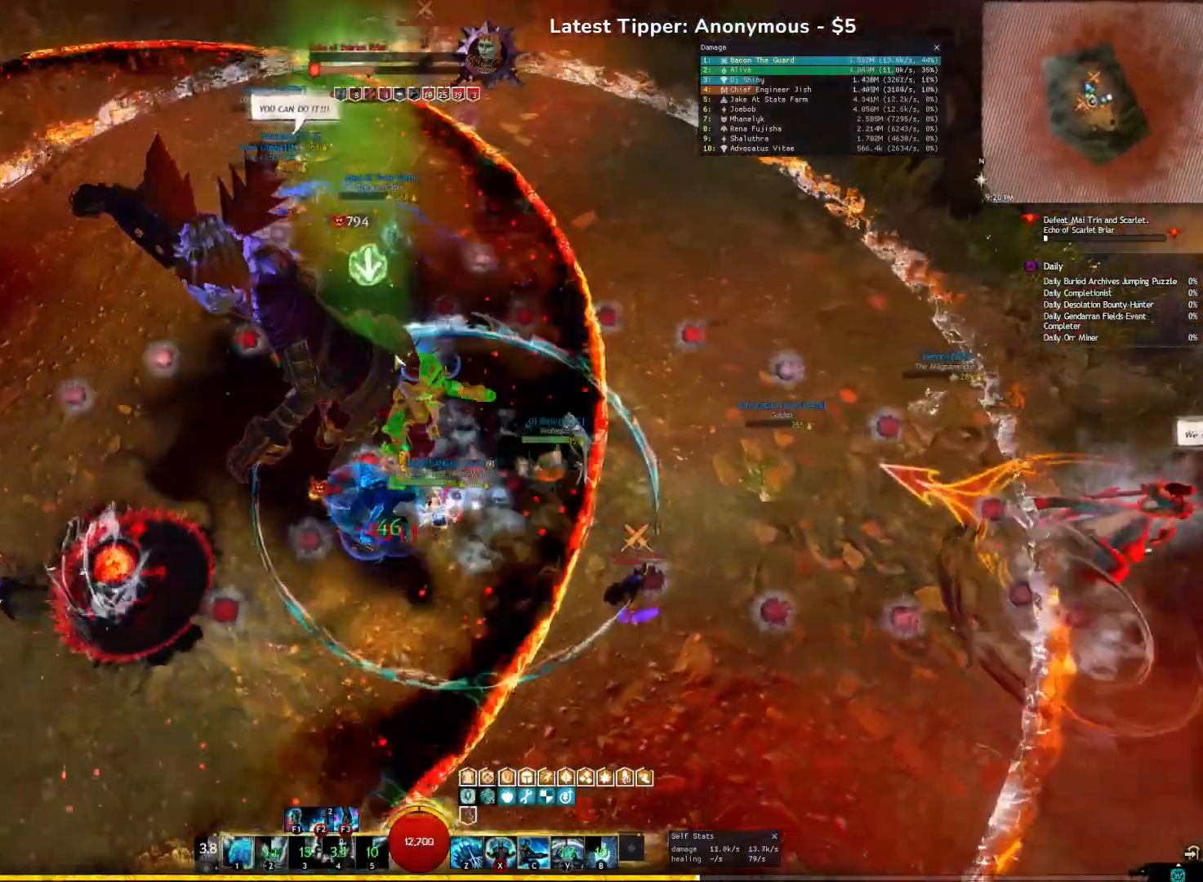
{"keys": ["2"], "events": [[67, "q", "up"], [167, "space", "up"], [183, "w", "down"], [317, "w", "up"], [483, "2", "down"]]}
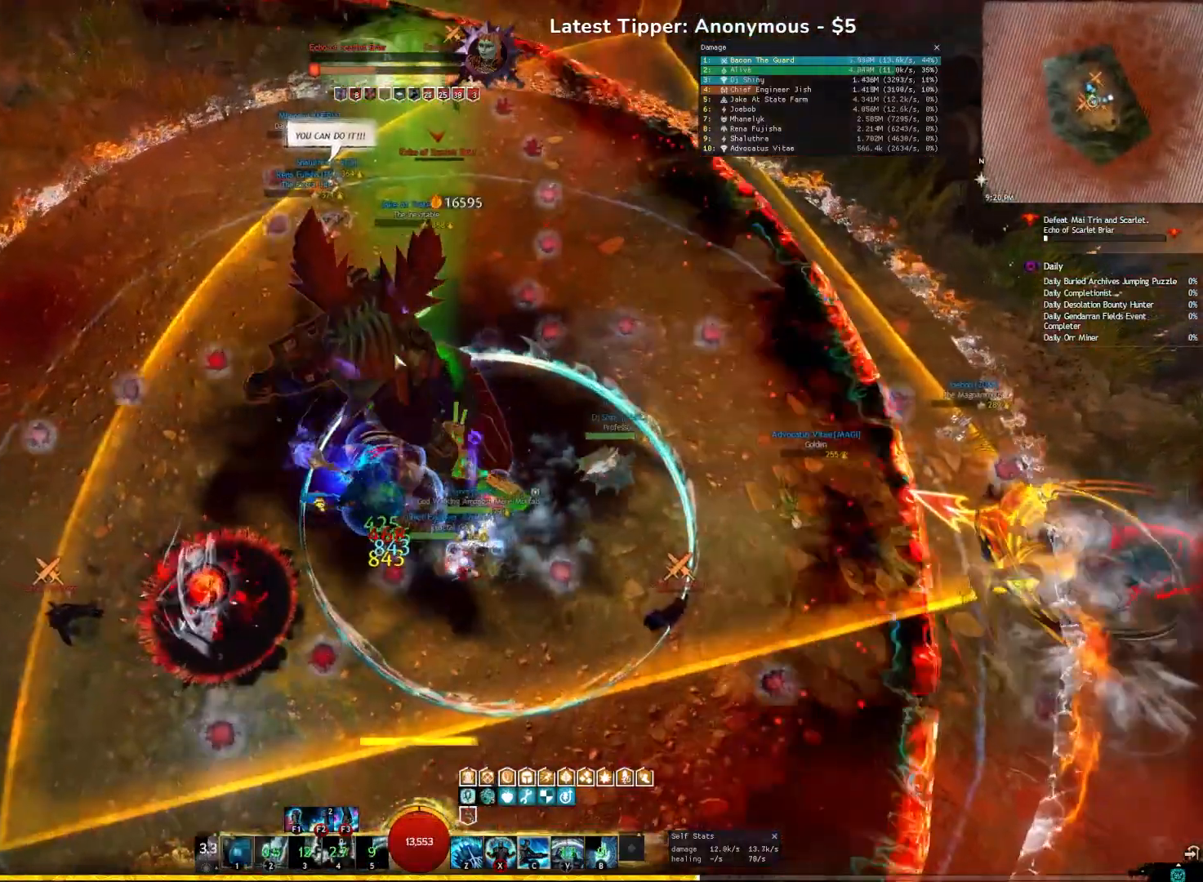
{"keys": [], "events": [[117, "2", "up"], [133, "e", "down"], [167, "2", "down"], [300, "2", "up"], [367, "2", "down"], [433, "e", "up"], [483, "2", "up"]]}
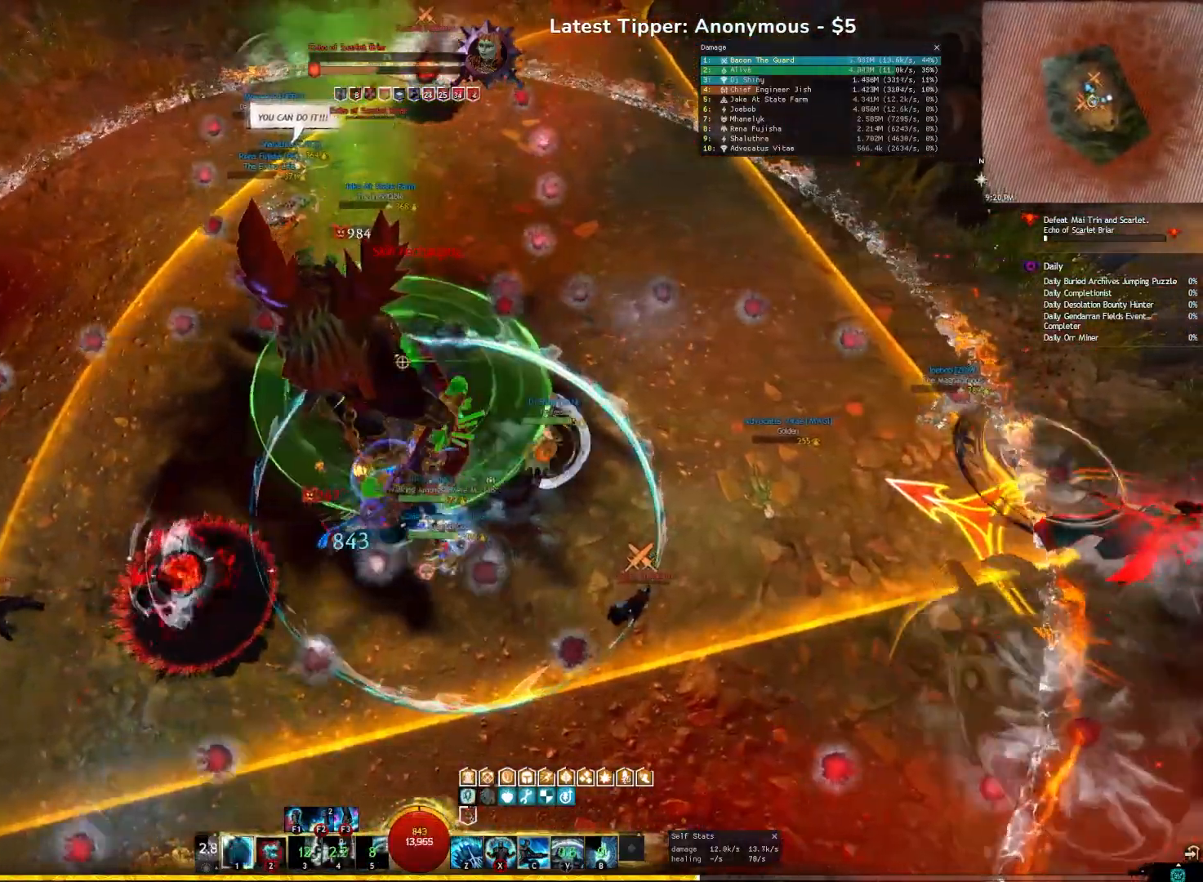
{"keys": [], "events": [[50, "2", "down"], [117, "2", "up"], [217, "f1", "down"], [333, "f1", "up"], [400, "f1", "down"], [500, "f1", "up"]]}
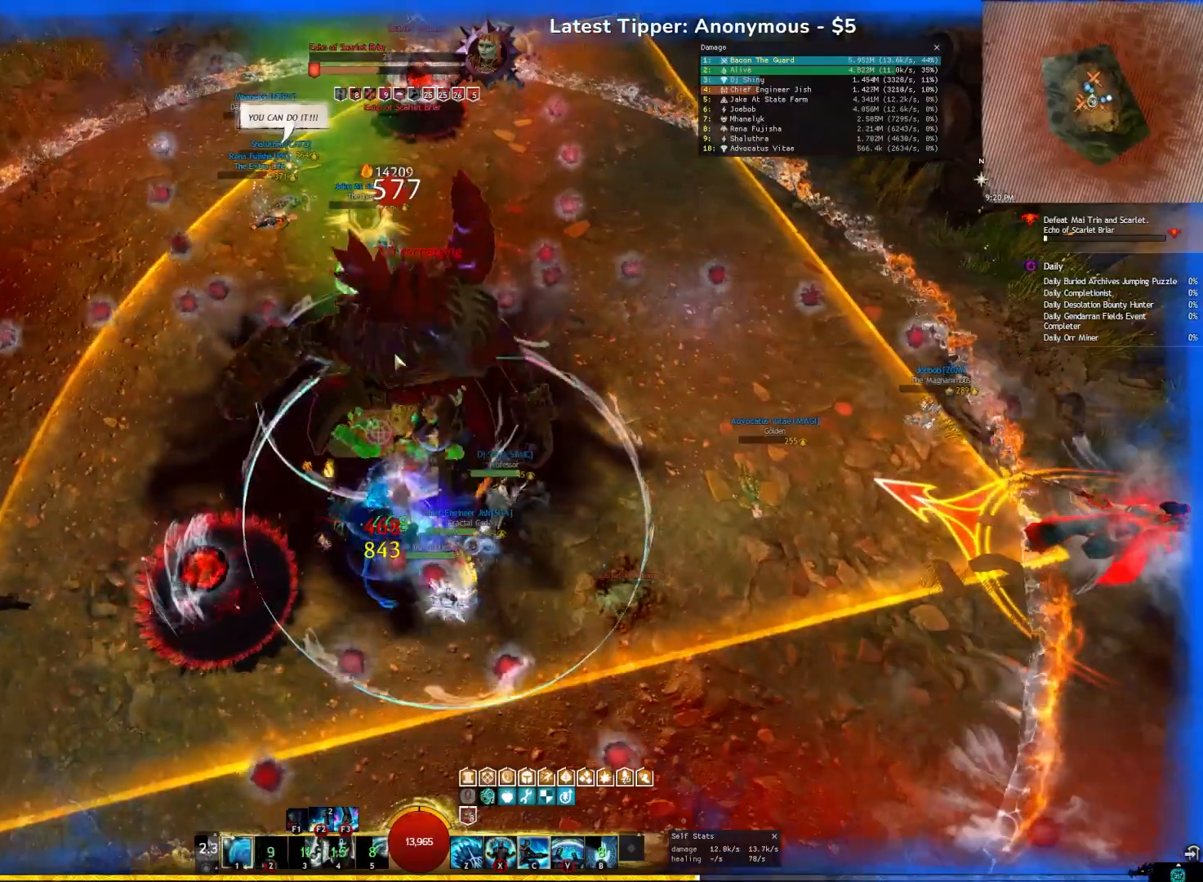
{"keys": ["2"], "events": [[117, "2", "down"], [267, "2", "up"], [317, "2", "down"], [433, "2", "up"], [500, "2", "down"]]}
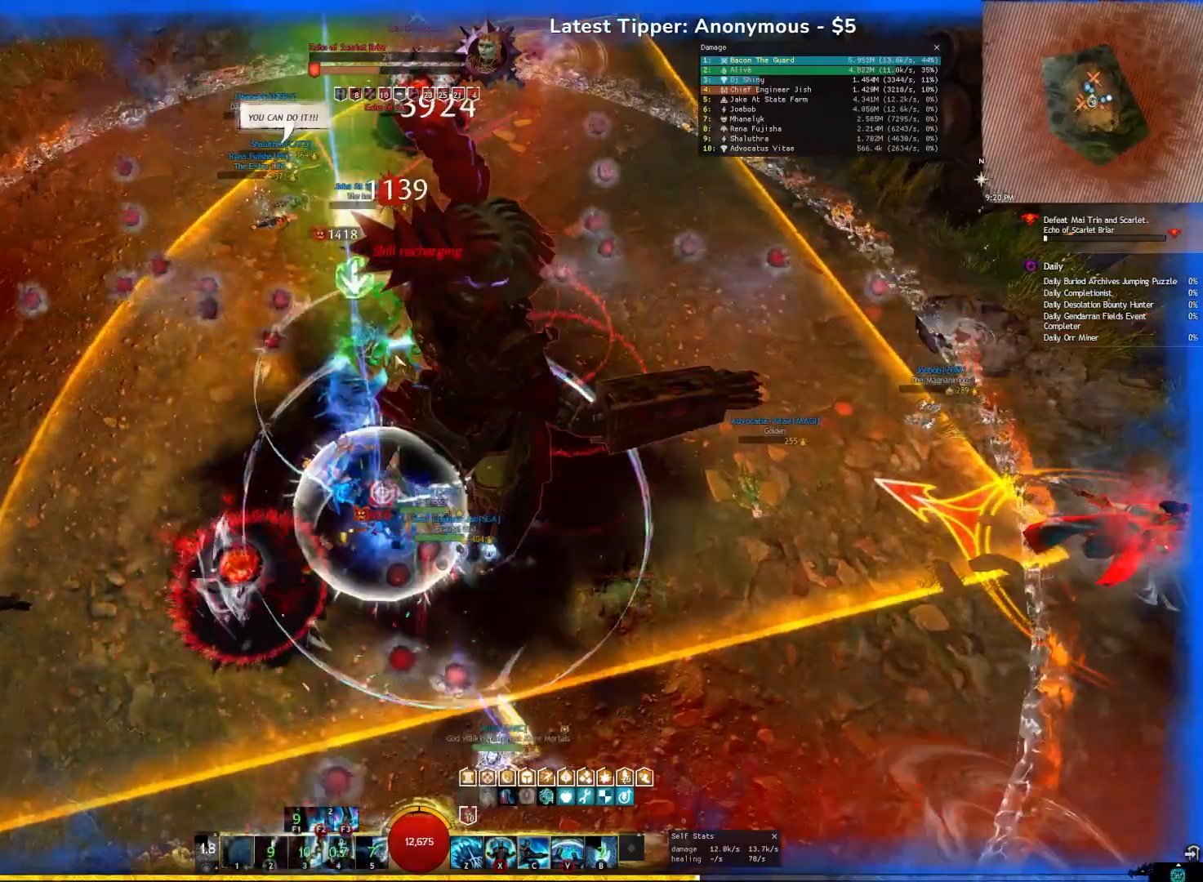
{"keys": ["s"], "events": [[83, "2", "up"], [333, "s", "down"]]}
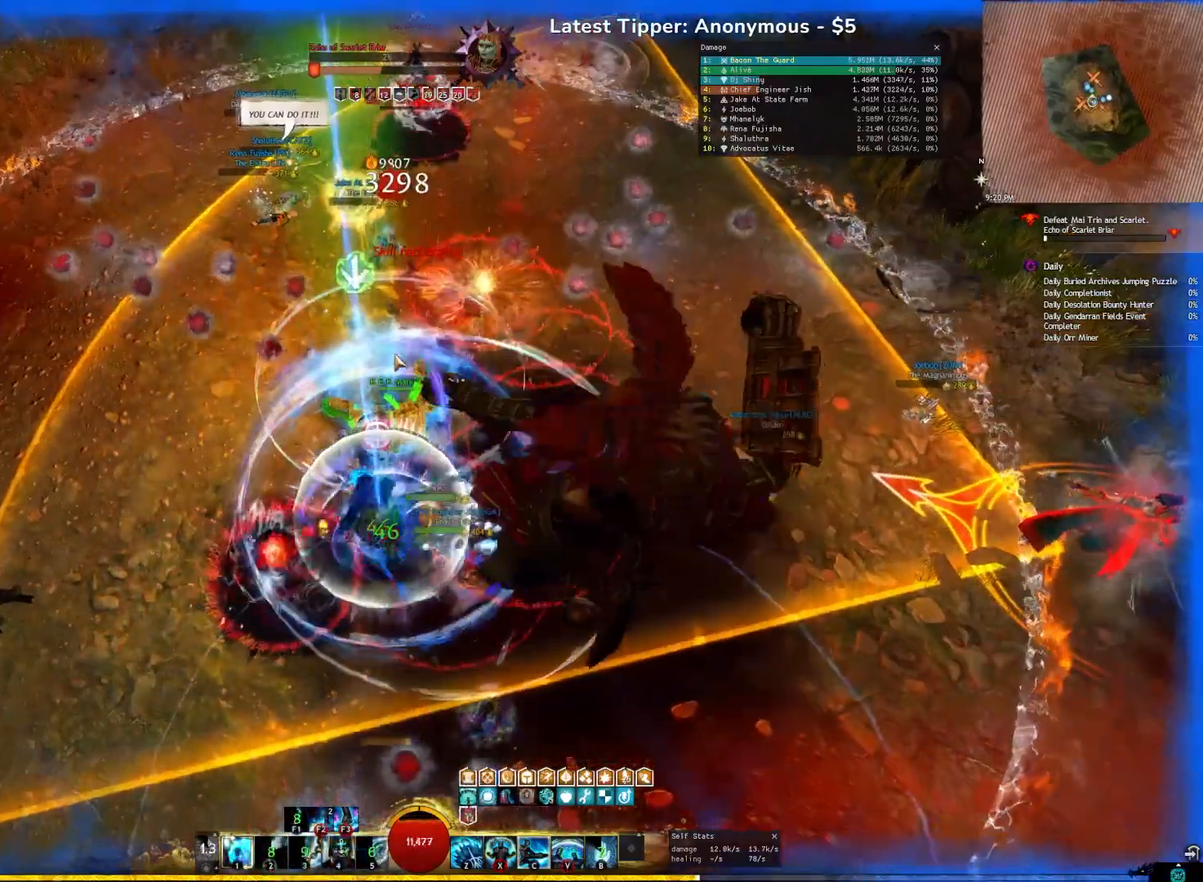
{"keys": [], "events": [[83, "r", "down"], [233, "r", "up"], [433, "s", "up"]]}
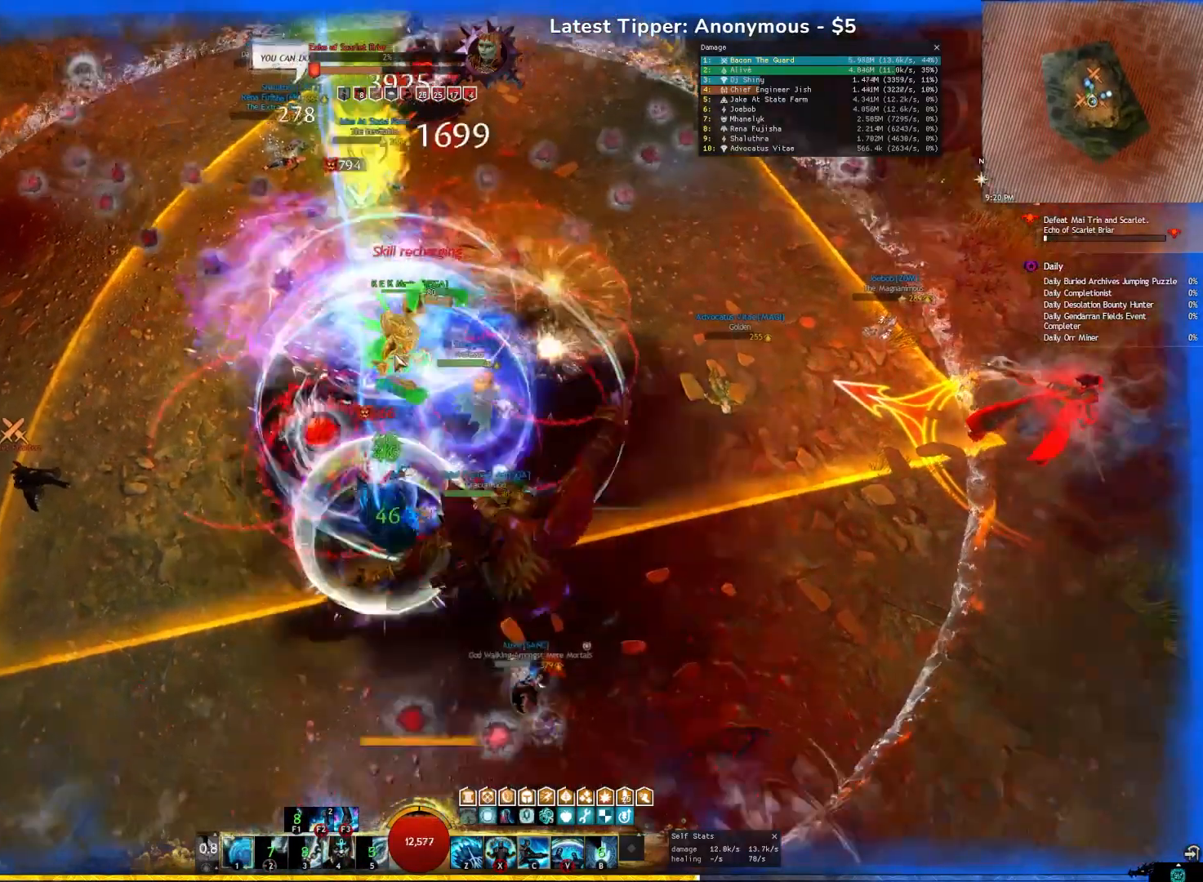
{"keys": ["1", "s"], "events": [[300, "s", "down"], [483, "1", "down"]]}
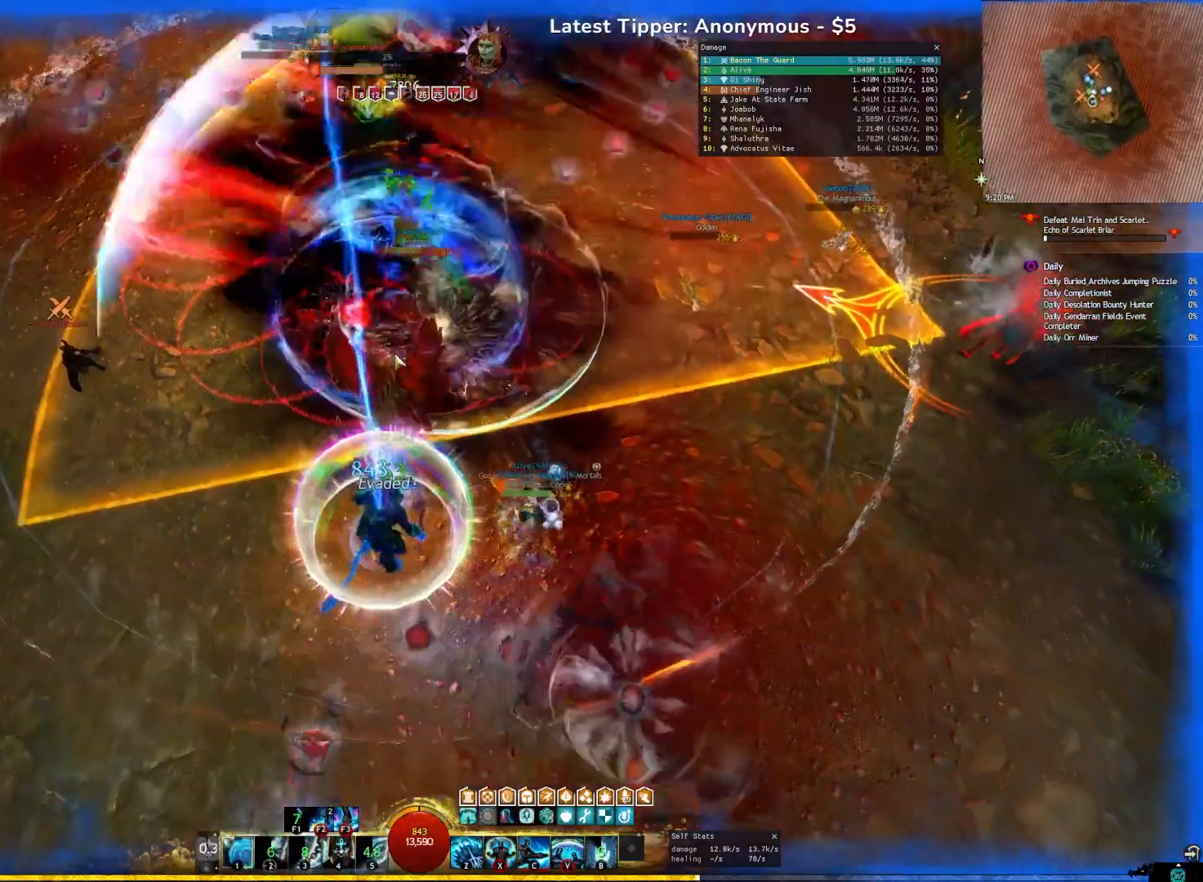
{"keys": ["1", "s"], "events": [[117, "1", "up"], [183, "1", "down"]]}
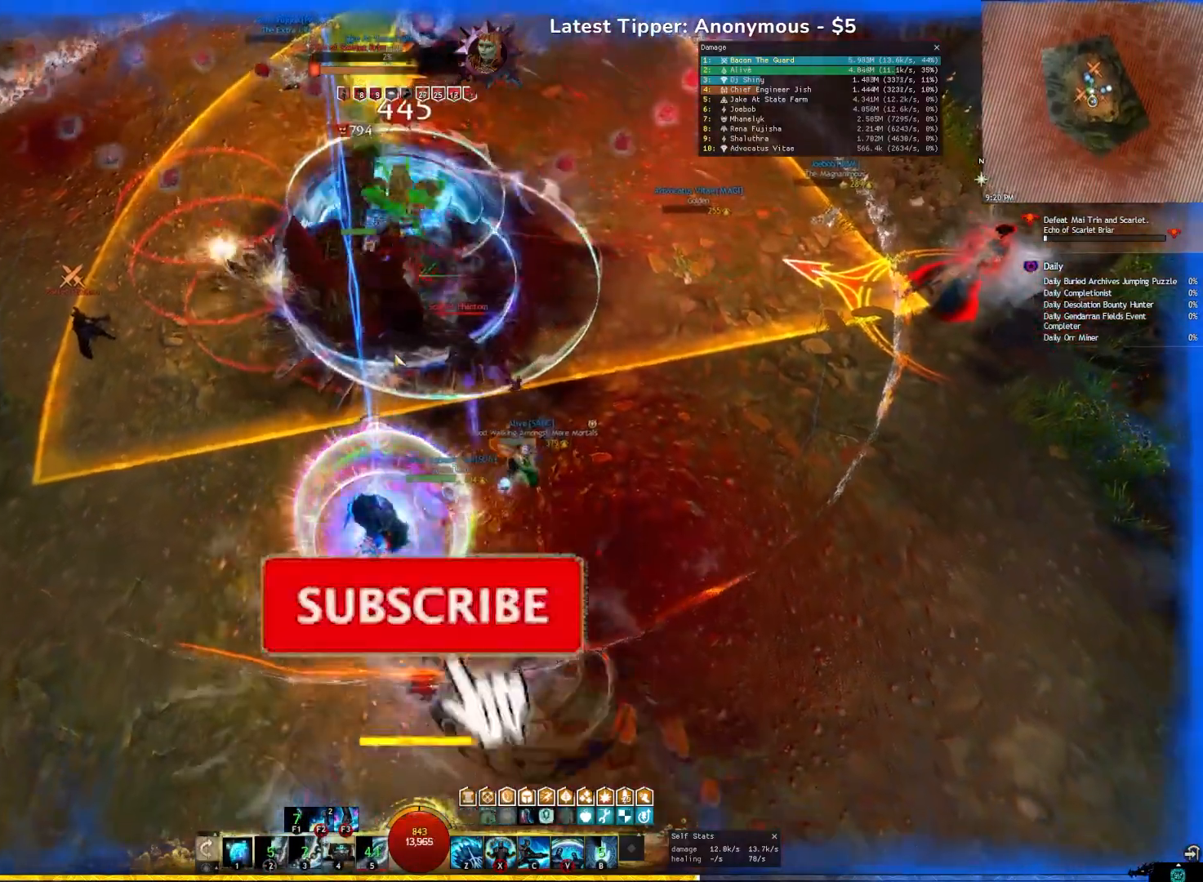
{"keys": ["1", "s"], "events": [[50, "1", "up"], [100, "1", "down"], [250, "1", "up"], [300, "1", "down"], [433, "1", "up"], [500, "1", "down"]]}
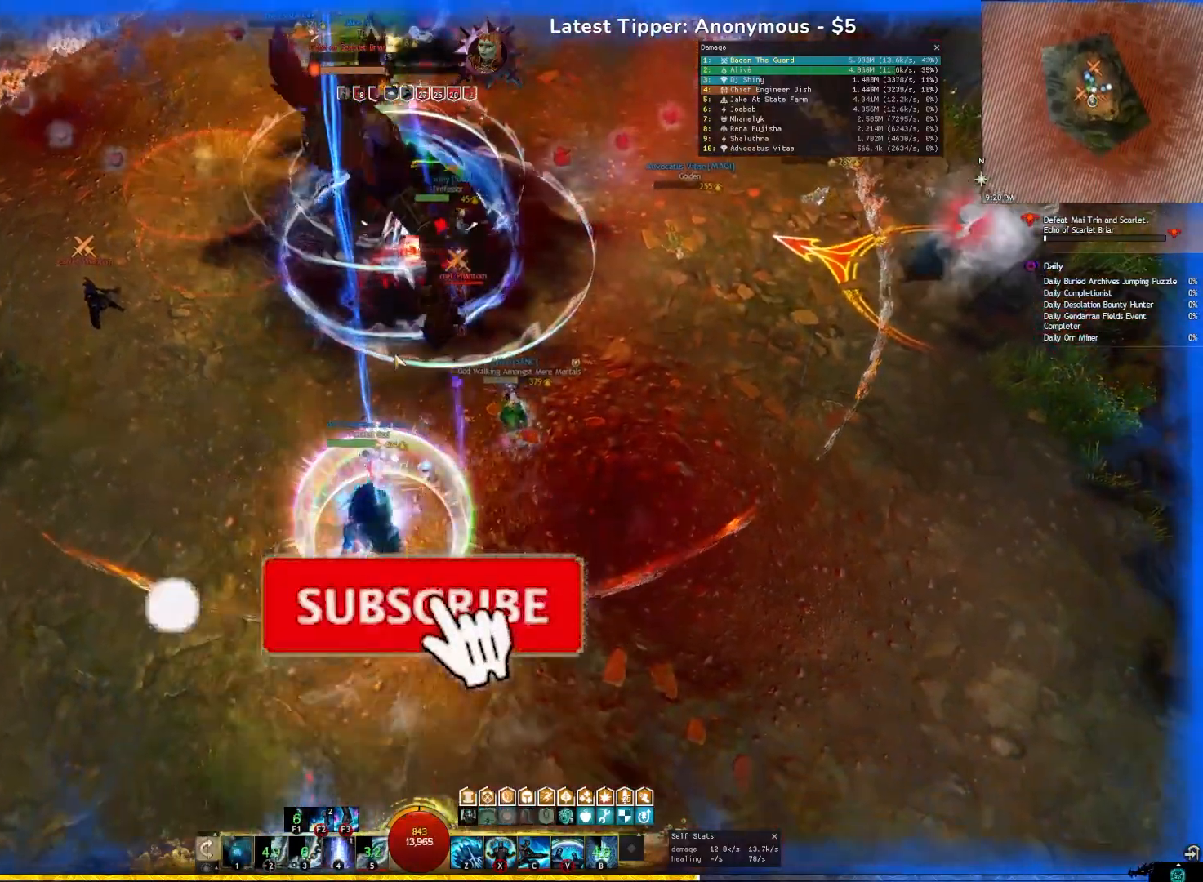
{"keys": ["1", "s"], "events": [[133, "1", "up"], [233, "1", "down"], [383, "1", "up"], [483, "1", "down"]]}